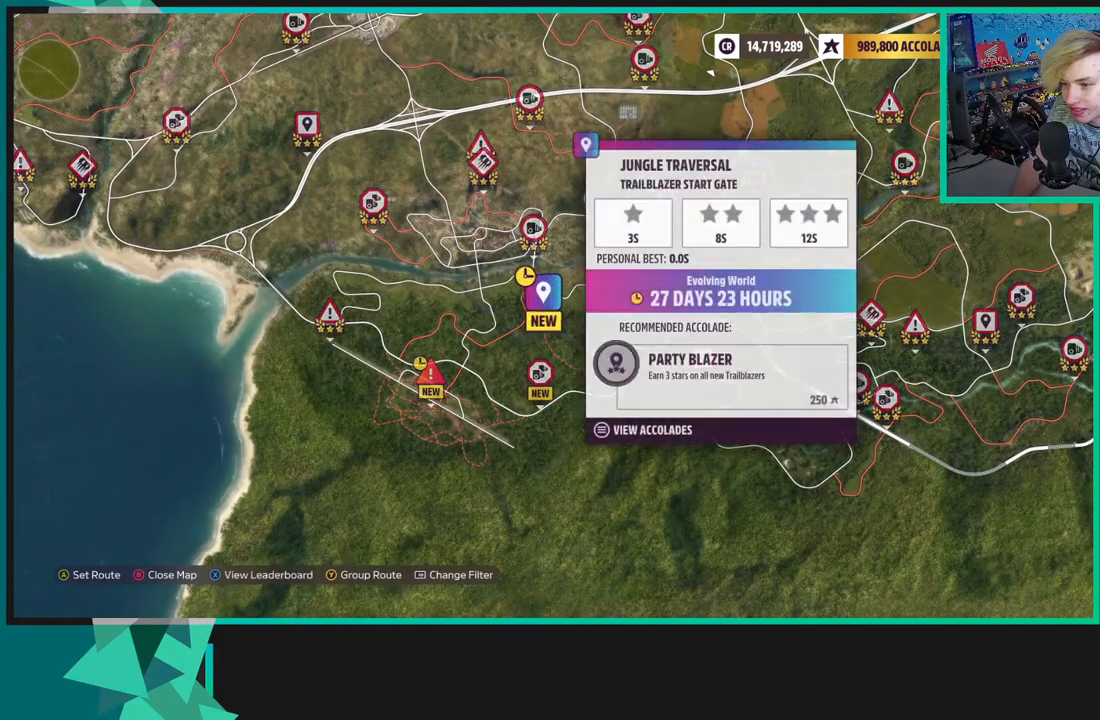
Gameplay with a controller (Xbox layout); each line is a JSON object with the inputs held at the frame after it. "events" lists button and stick changes between this image and that frame as [ms after this image, input, new state], when the widget could be followed in between.
{"buttons": [], "left_stick": "up-right", "right_stick": "center", "events": [[117, "left_stick", "right"], [250, "left_stick", "up-right"]]}
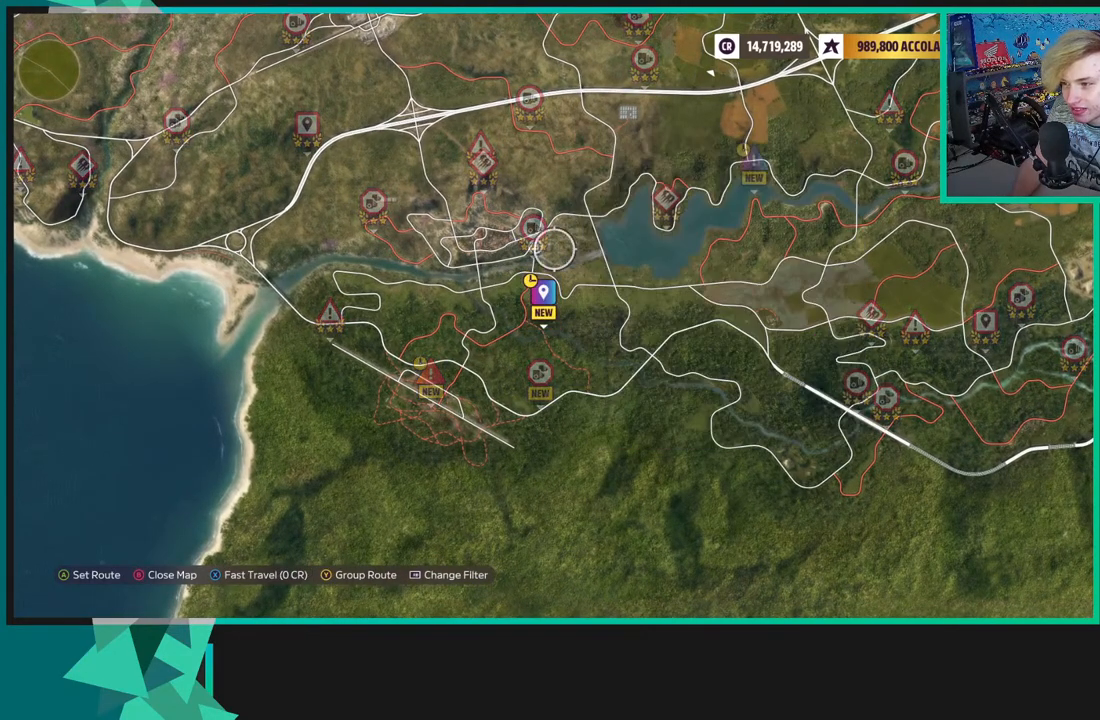
{"buttons": [], "left_stick": "up-right", "right_stick": "center", "events": []}
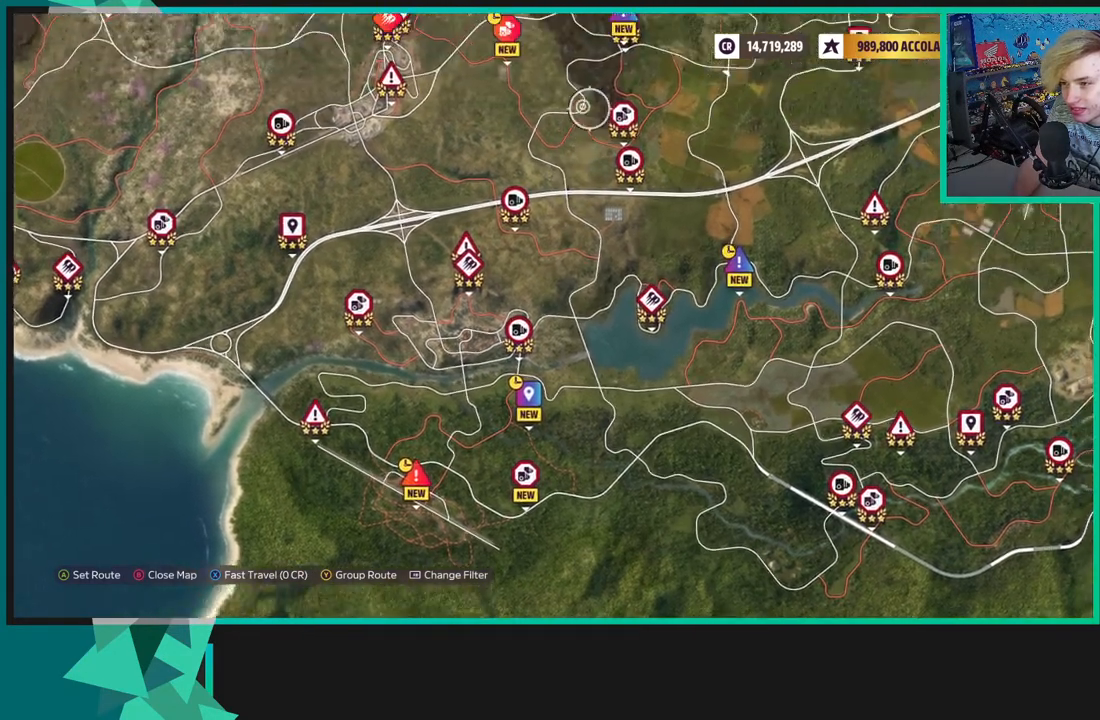
{"buttons": [], "left_stick": "up-right", "right_stick": "center", "events": []}
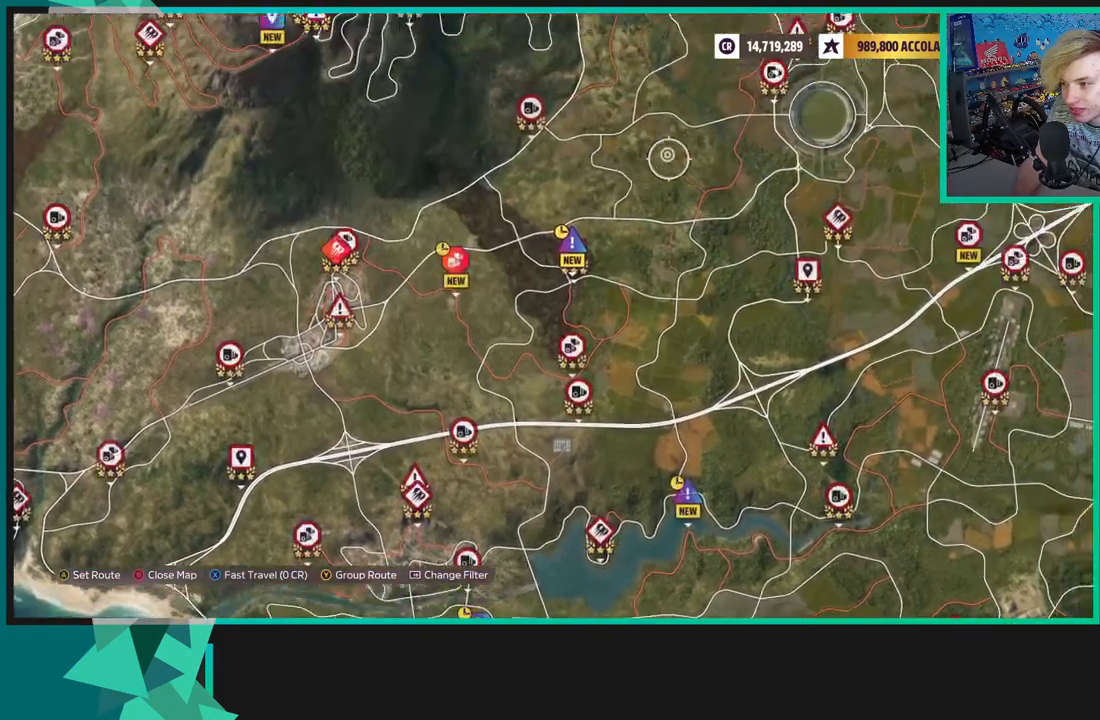
{"buttons": [], "left_stick": "center", "right_stick": "center", "events": [[50, "left_stick", "down-left"], [483, "left_stick", "center"]]}
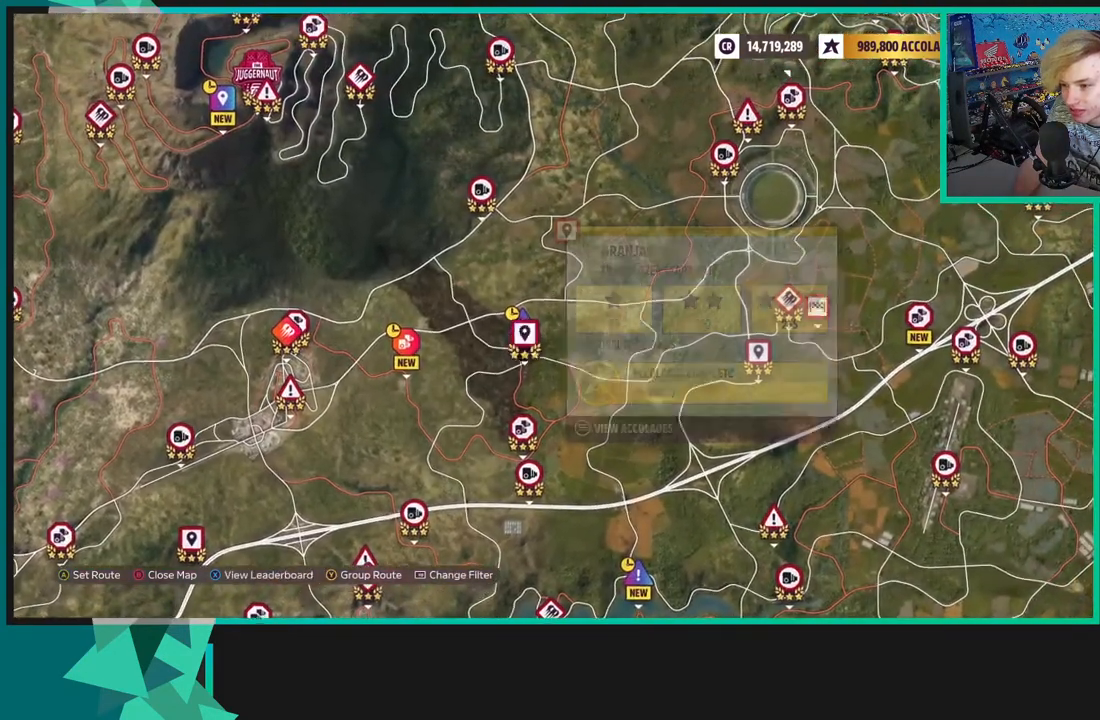
{"buttons": [], "left_stick": "center", "right_stick": "center", "events": [[283, "left_stick", "up"], [383, "left_stick", "center"]]}
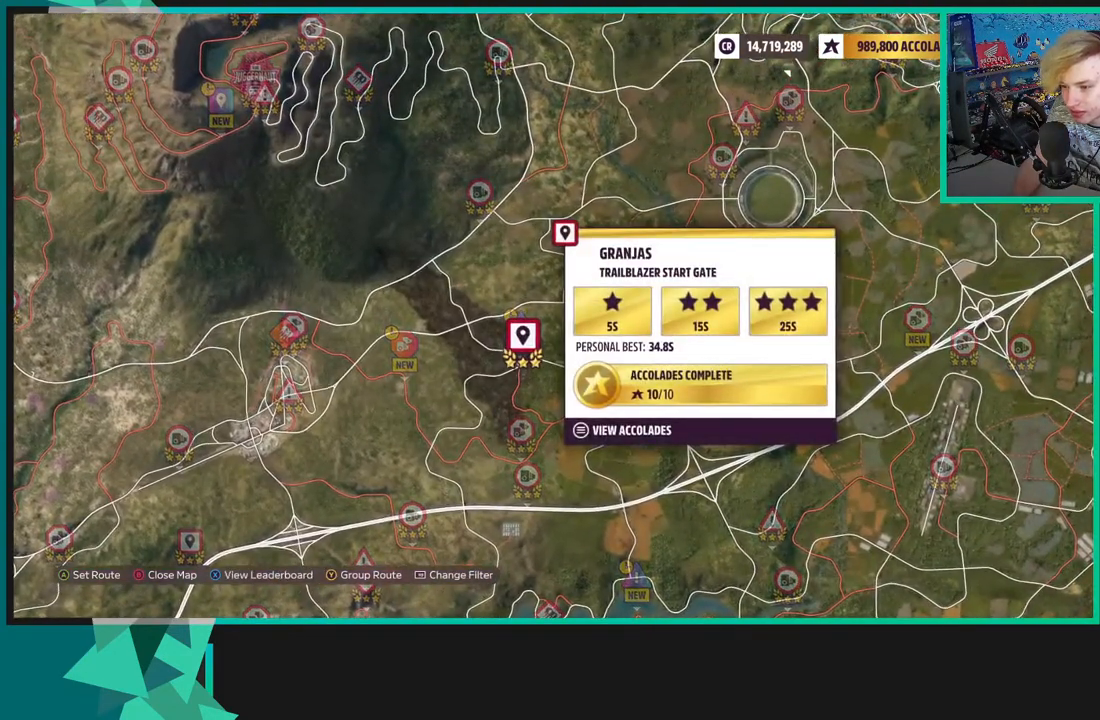
{"buttons": [], "left_stick": "center", "right_stick": "center", "events": [[83, "left_stick", "up"], [183, "left_stick", "center"]]}
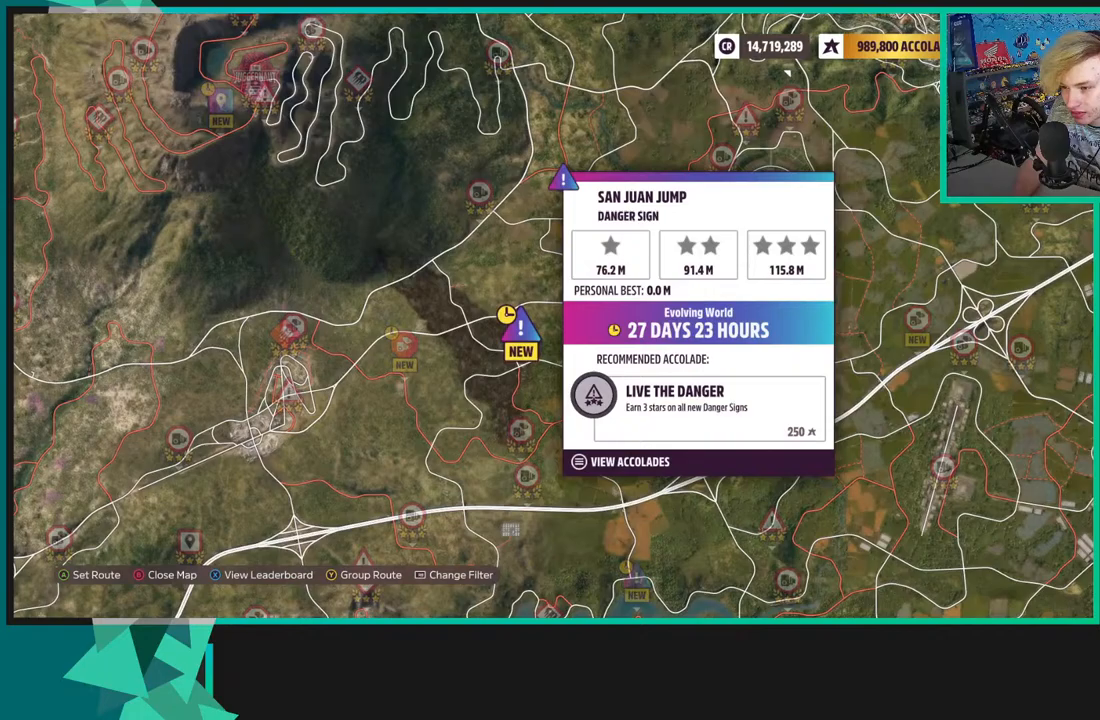
{"buttons": [], "left_stick": "center", "right_stick": "center", "events": []}
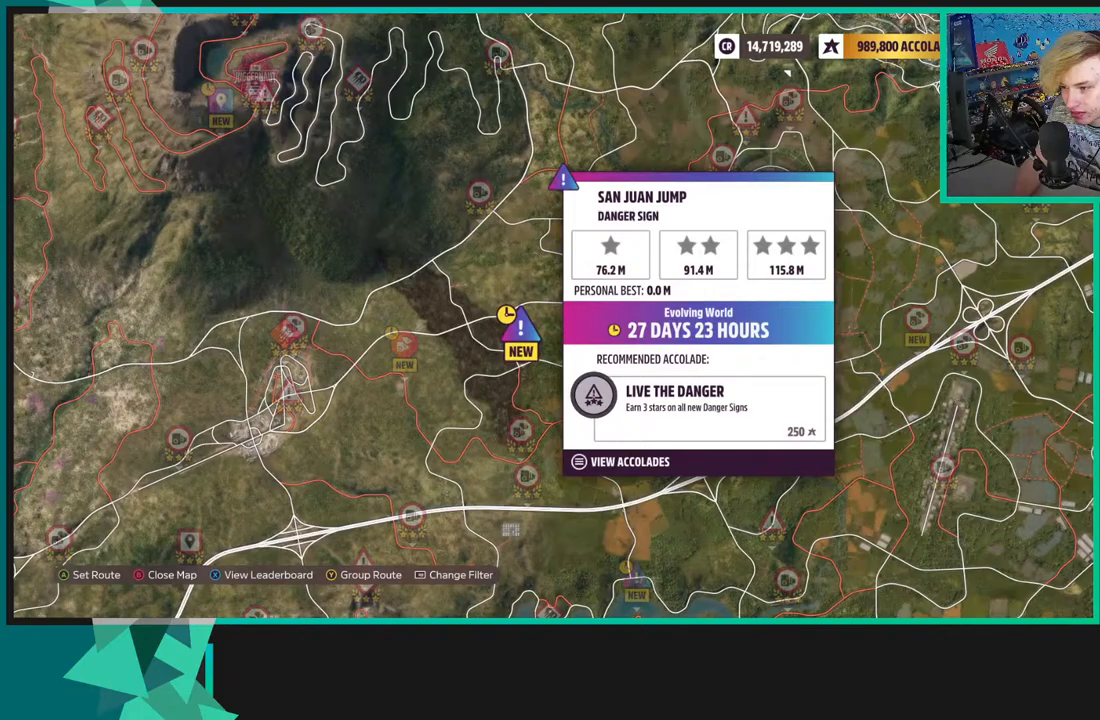
{"buttons": [], "left_stick": "up-right", "right_stick": "center", "events": [[350, "left_stick", "up-right"]]}
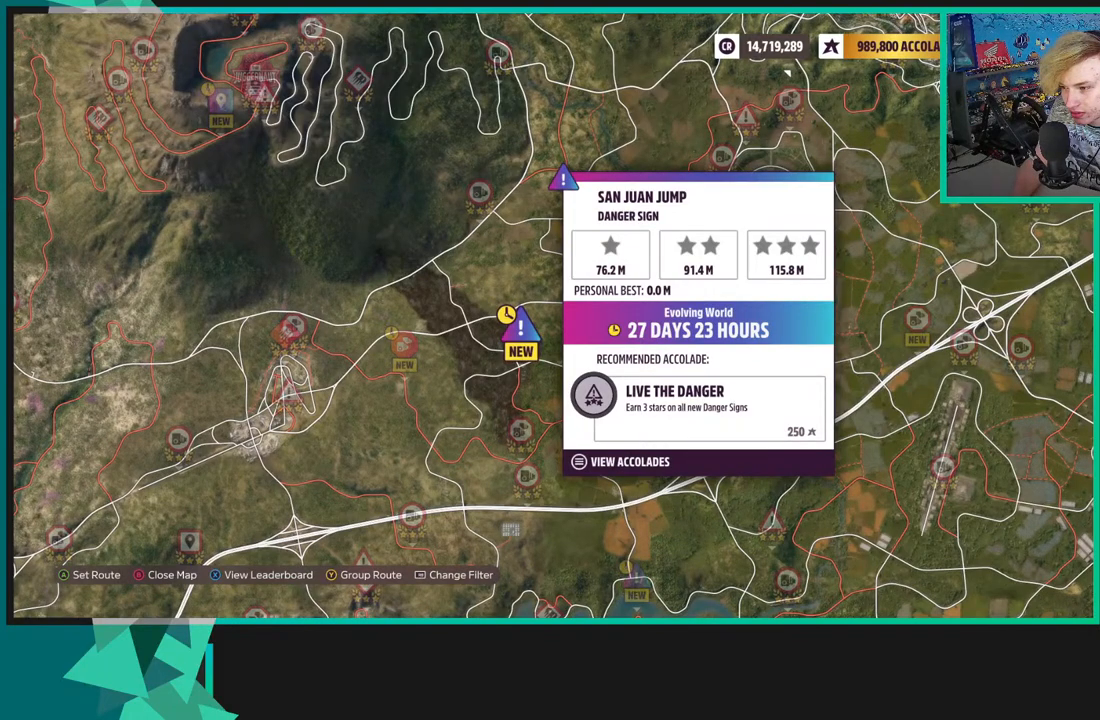
{"buttons": [], "left_stick": "up-right", "right_stick": "center", "events": []}
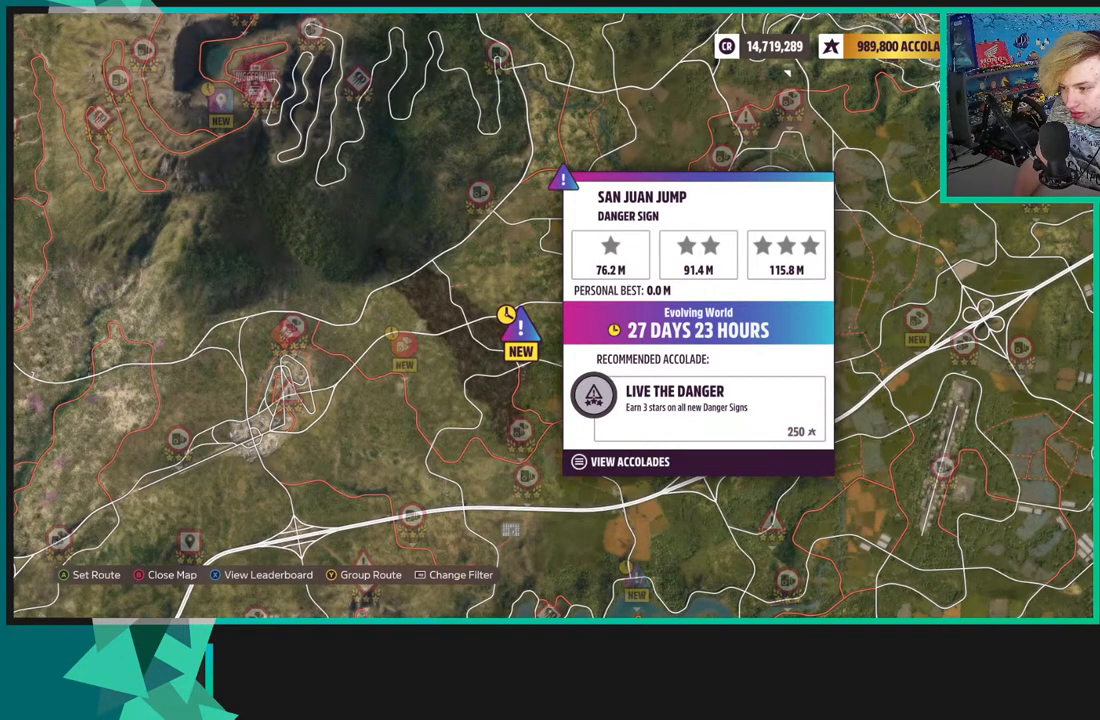
{"buttons": [], "left_stick": "up-right", "right_stick": "center", "events": []}
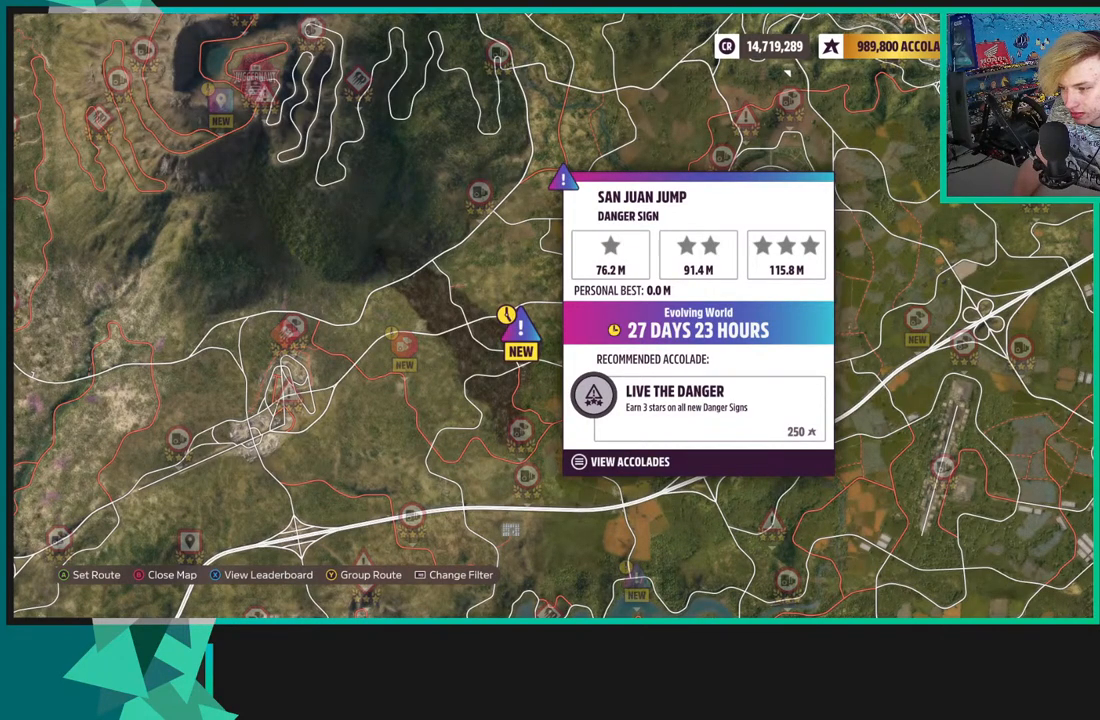
{"buttons": [], "left_stick": "up-right", "right_stick": "center", "events": []}
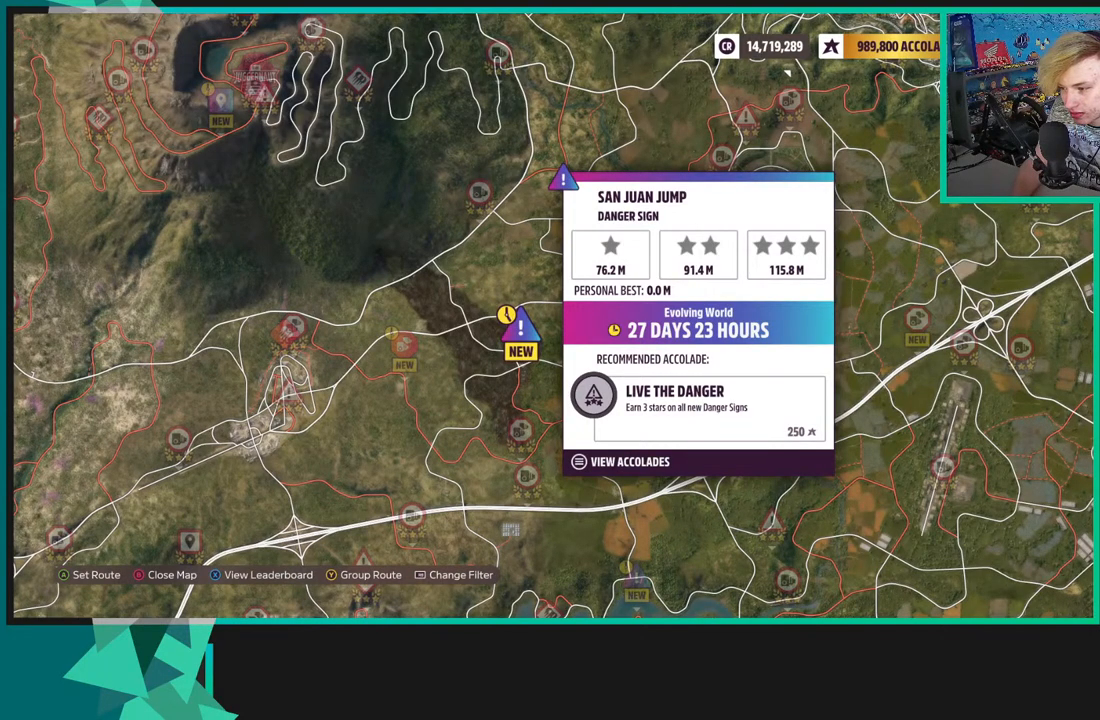
{"buttons": [], "left_stick": "up-right", "right_stick": "center", "events": []}
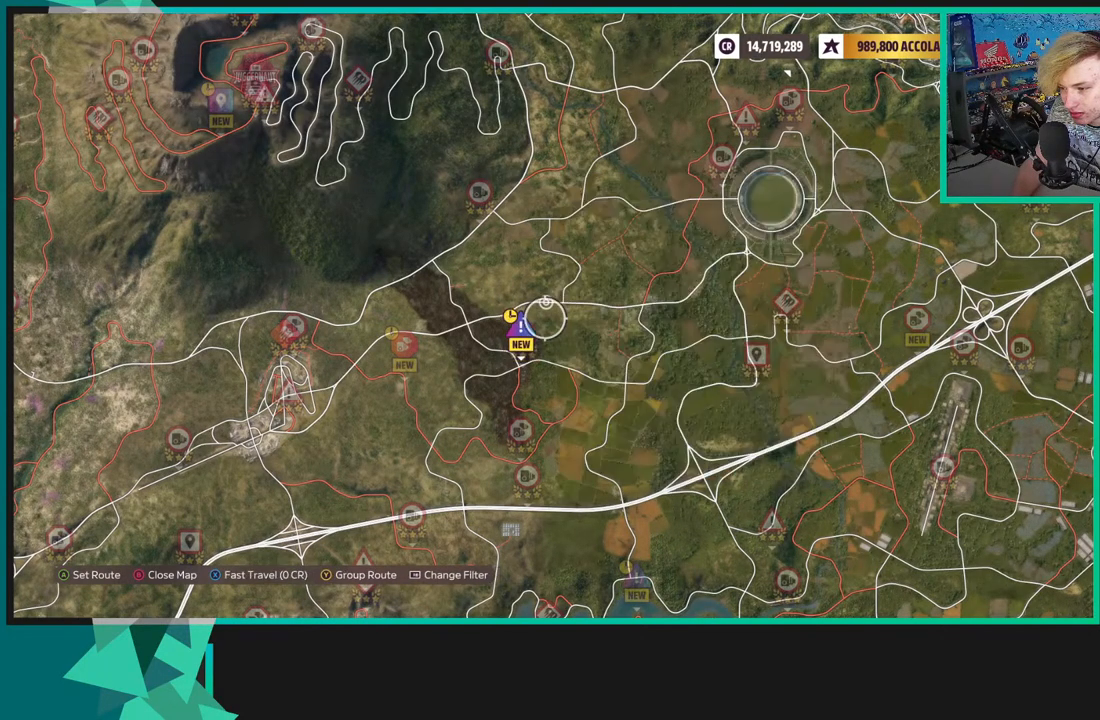
{"buttons": [], "left_stick": "up-right", "right_stick": "center", "events": []}
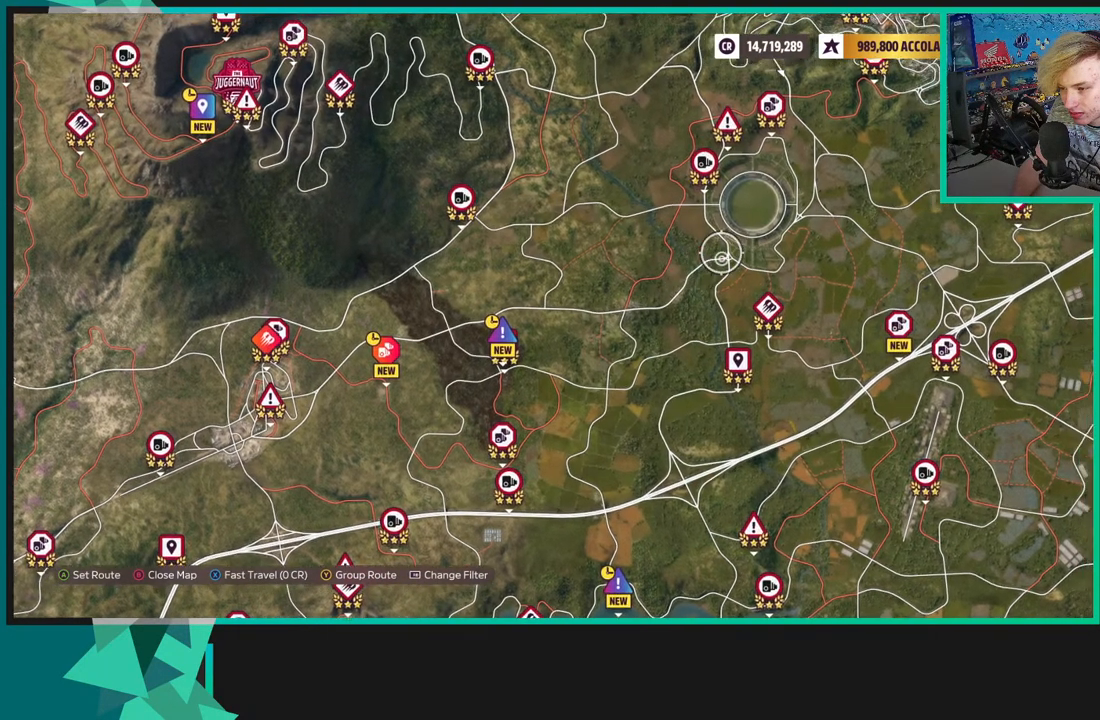
{"buttons": [], "left_stick": "up-right", "right_stick": "center", "events": []}
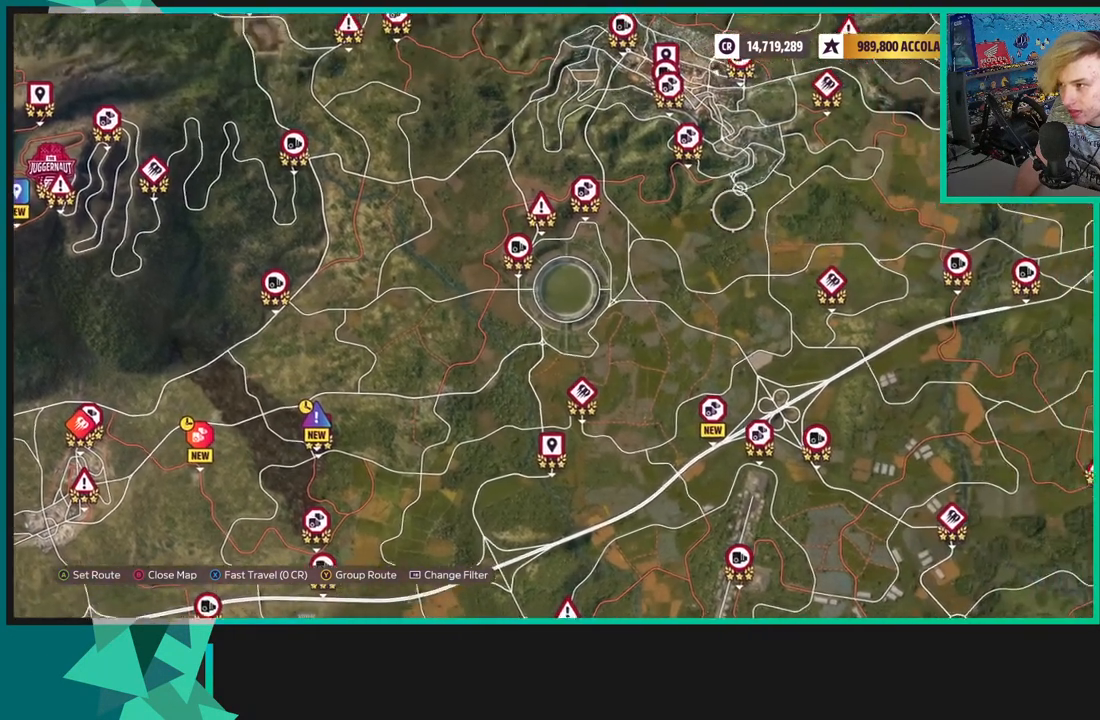
{"buttons": [], "left_stick": "up", "right_stick": "center", "events": [[233, "left_stick", "up"]]}
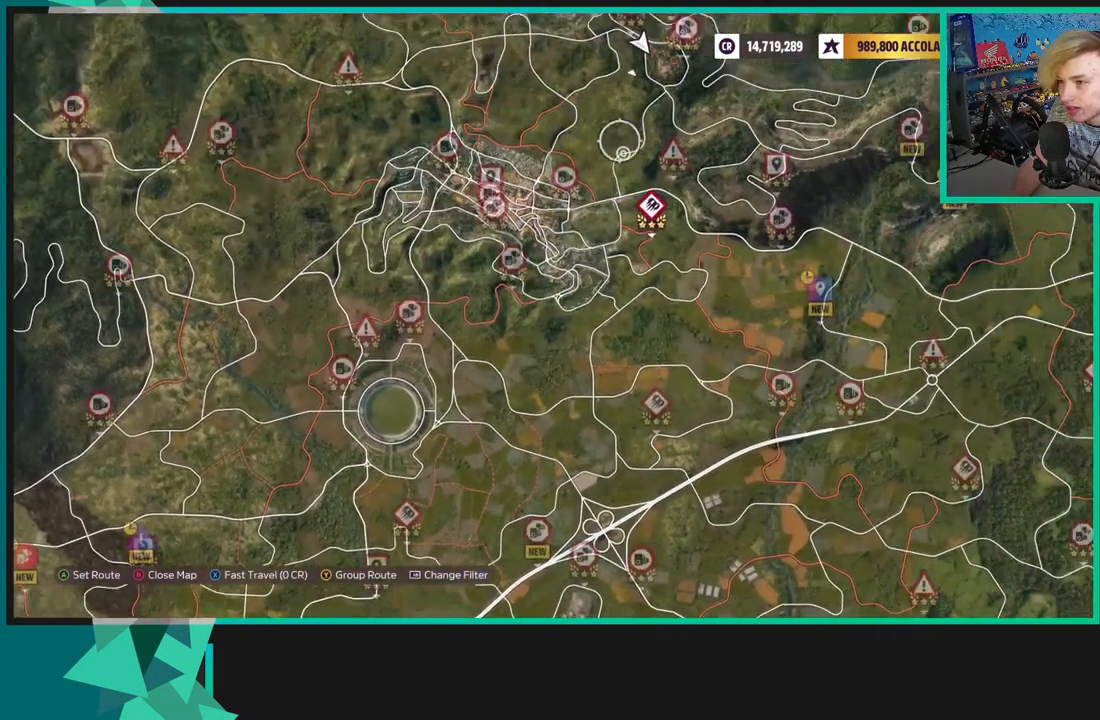
{"buttons": [], "left_stick": "down-right", "right_stick": "center", "events": [[233, "left_stick", "right"], [417, "left_stick", "down-right"]]}
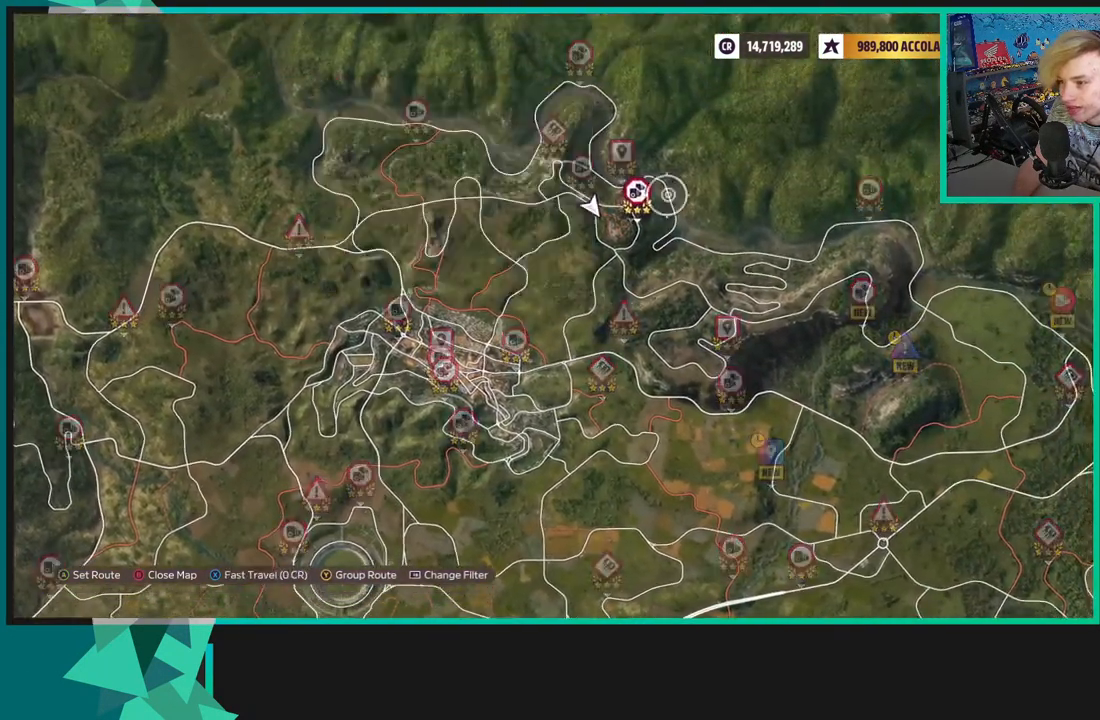
{"buttons": [], "left_stick": "down-right", "right_stick": "center", "events": []}
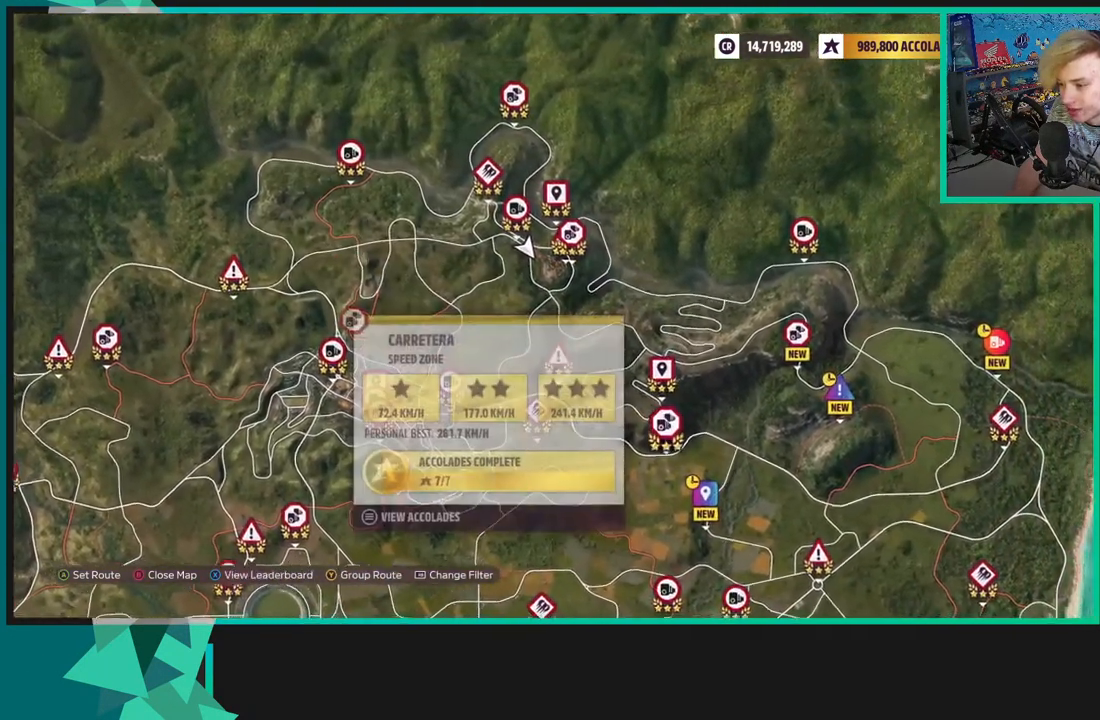
{"buttons": [], "left_stick": "center", "right_stick": "center", "events": [[117, "left_stick", "center"]]}
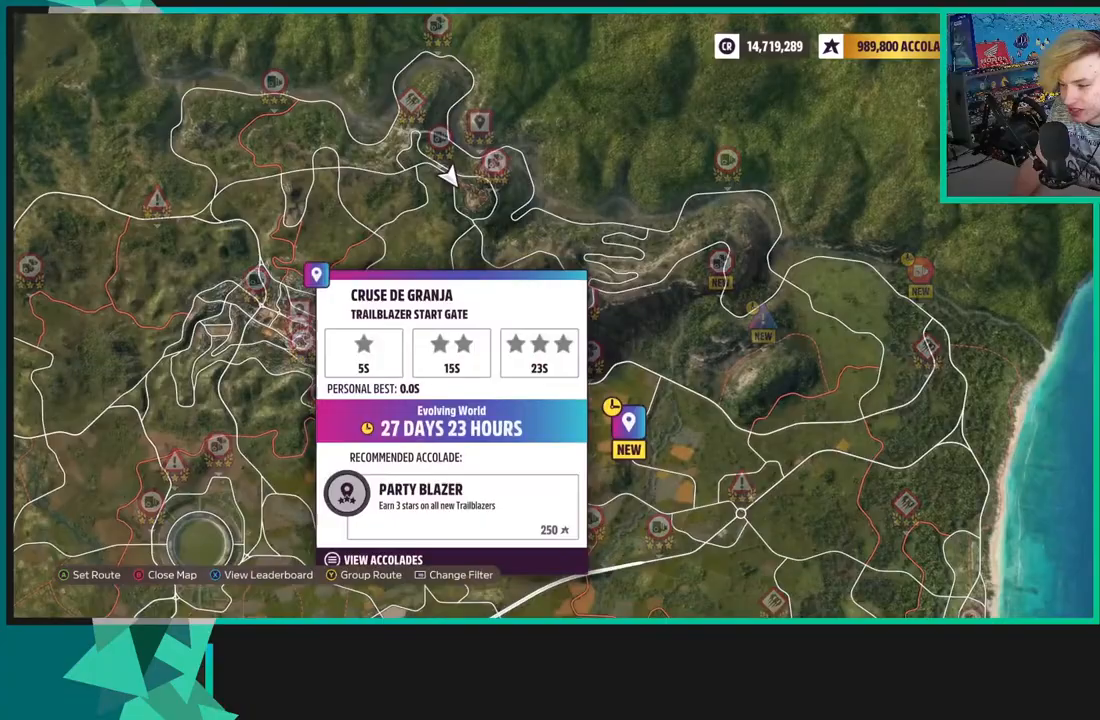
{"buttons": [], "left_stick": "up", "right_stick": "center", "events": [[417, "left_stick", "up"]]}
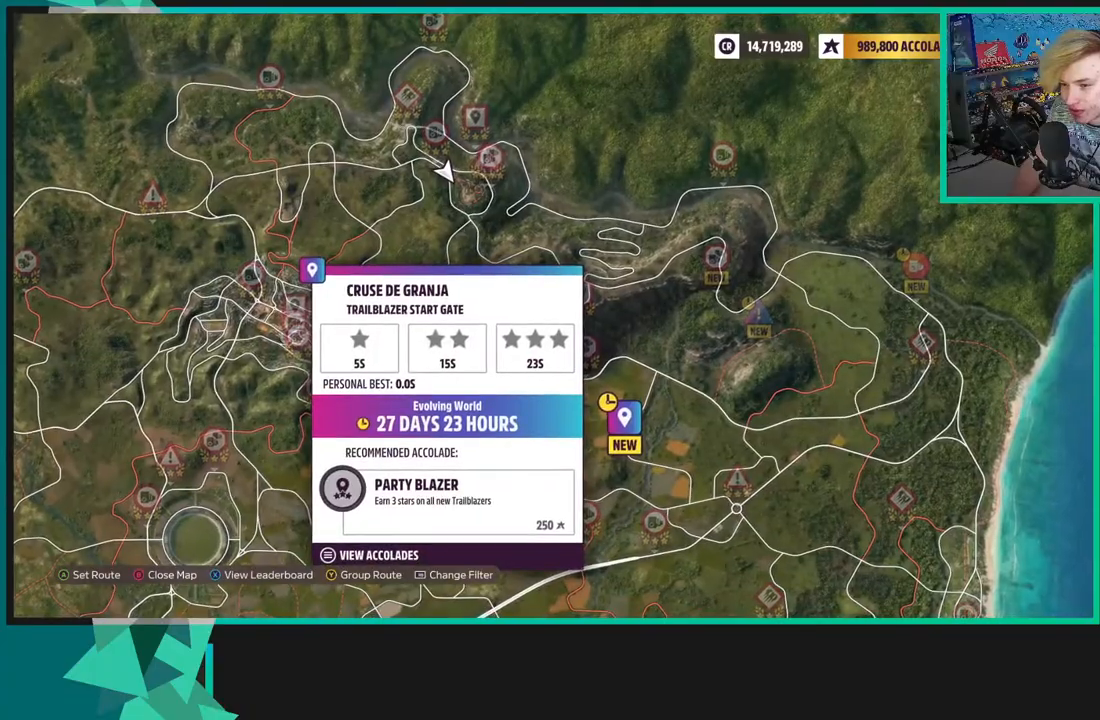
{"buttons": [], "left_stick": "up-right", "right_stick": "center", "events": [[300, "left_stick", "up-right"]]}
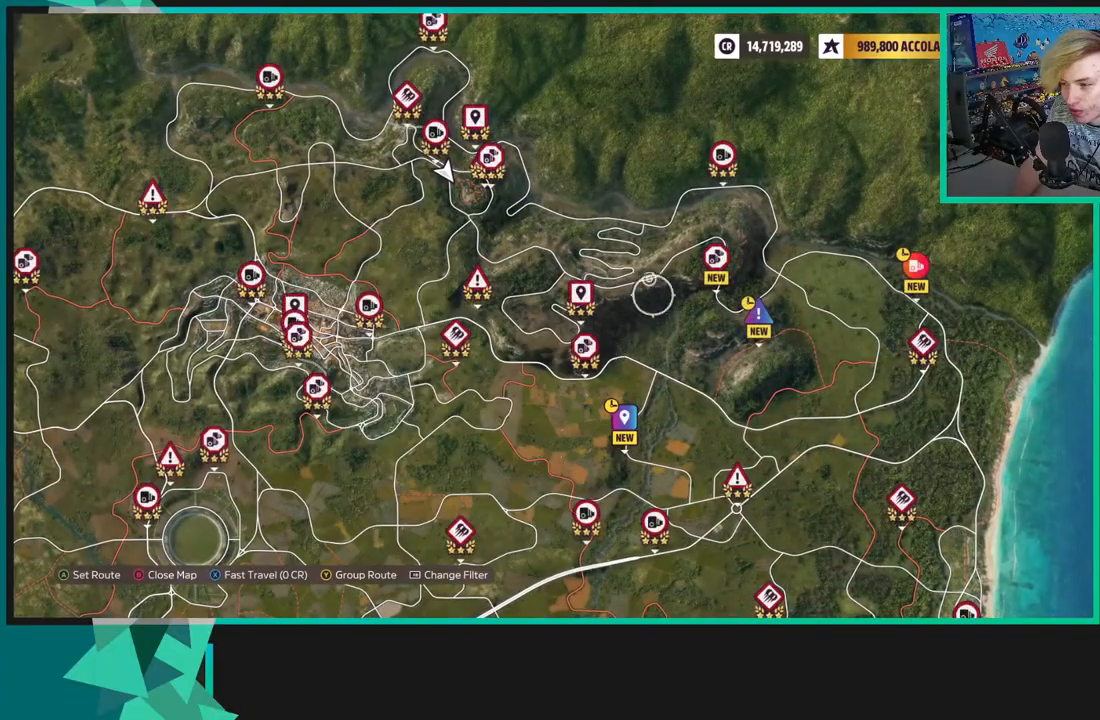
{"buttons": [], "left_stick": "right", "right_stick": "center", "events": [[117, "left_stick", "center"], [383, "left_stick", "right"]]}
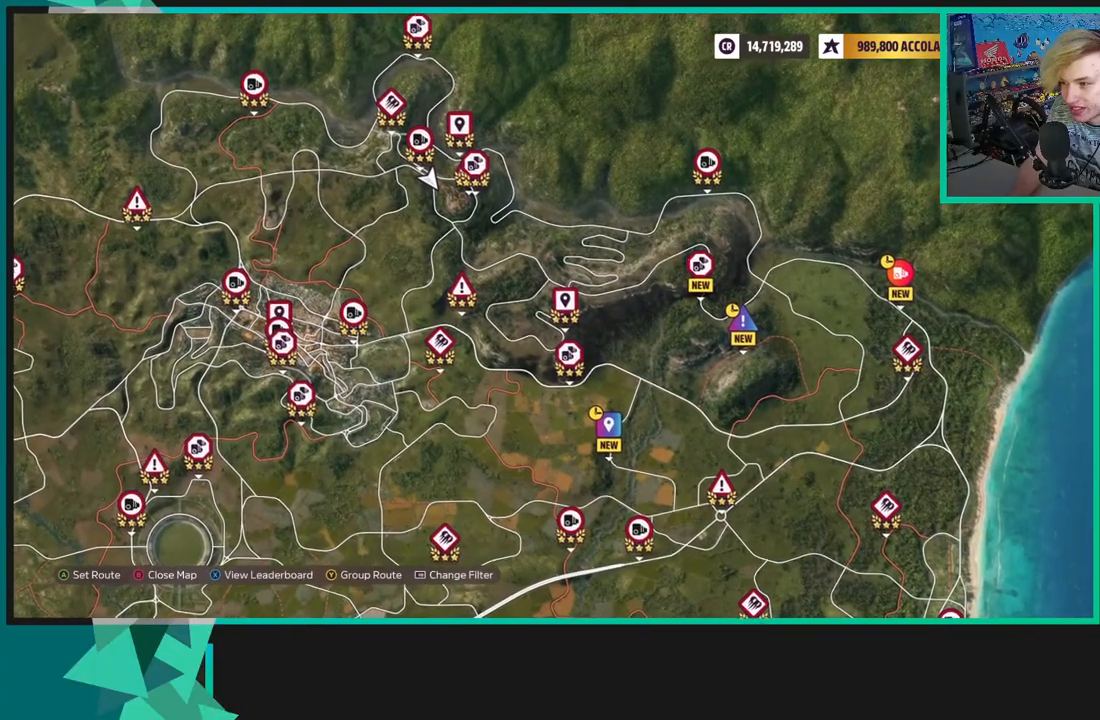
{"buttons": ["R2"], "left_stick": "left", "right_stick": "center", "events": [[33, "R2", "down"], [50, "left_stick", "center"], [417, "left_stick", "left"]]}
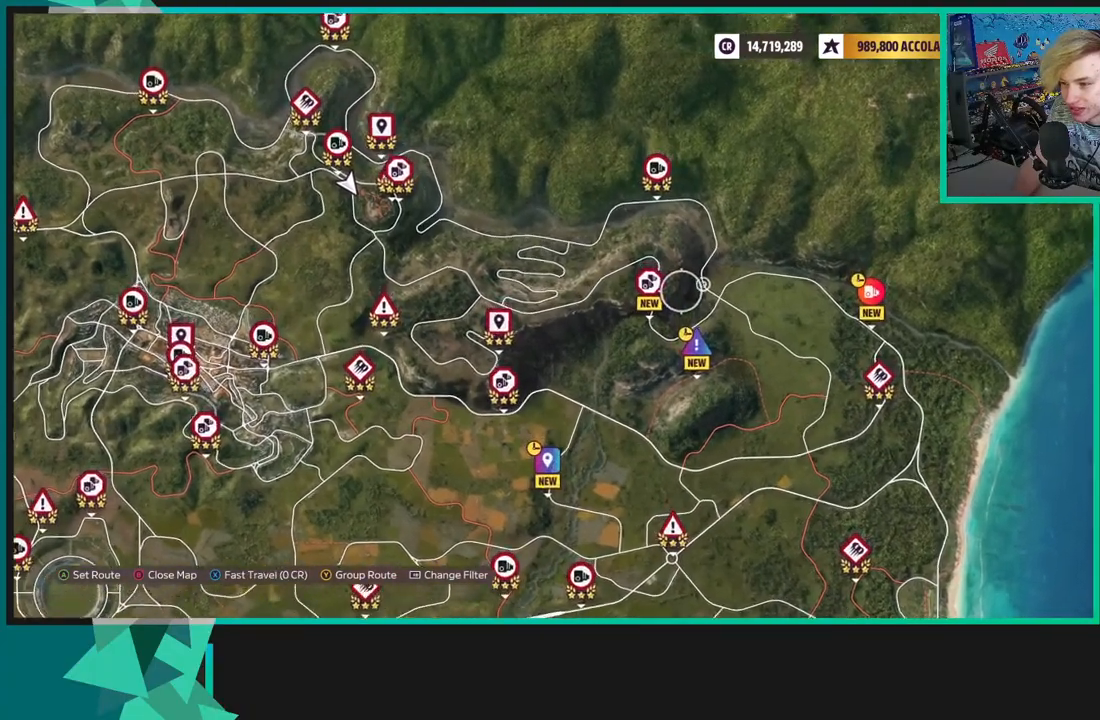
{"buttons": ["R2"], "left_stick": "left", "right_stick": "center", "events": []}
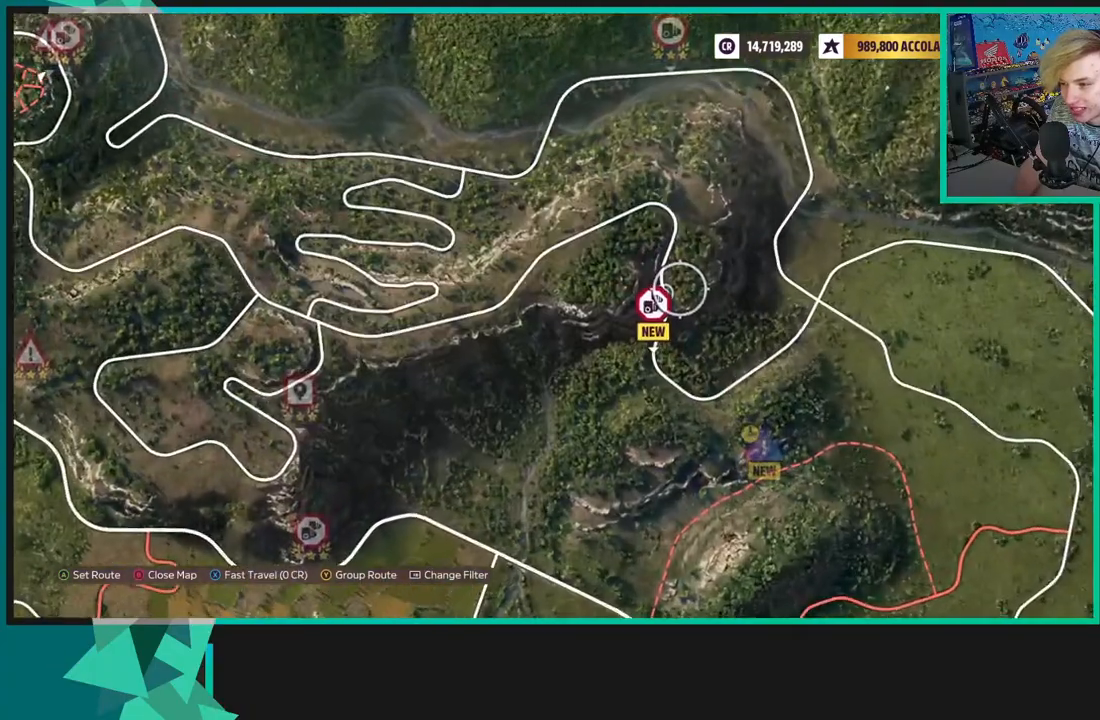
{"buttons": [], "left_stick": "center", "right_stick": "center", "events": [[183, "left_stick", "down"], [283, "left_stick", "down-left"], [350, "R2", "up"], [433, "left_stick", "center"]]}
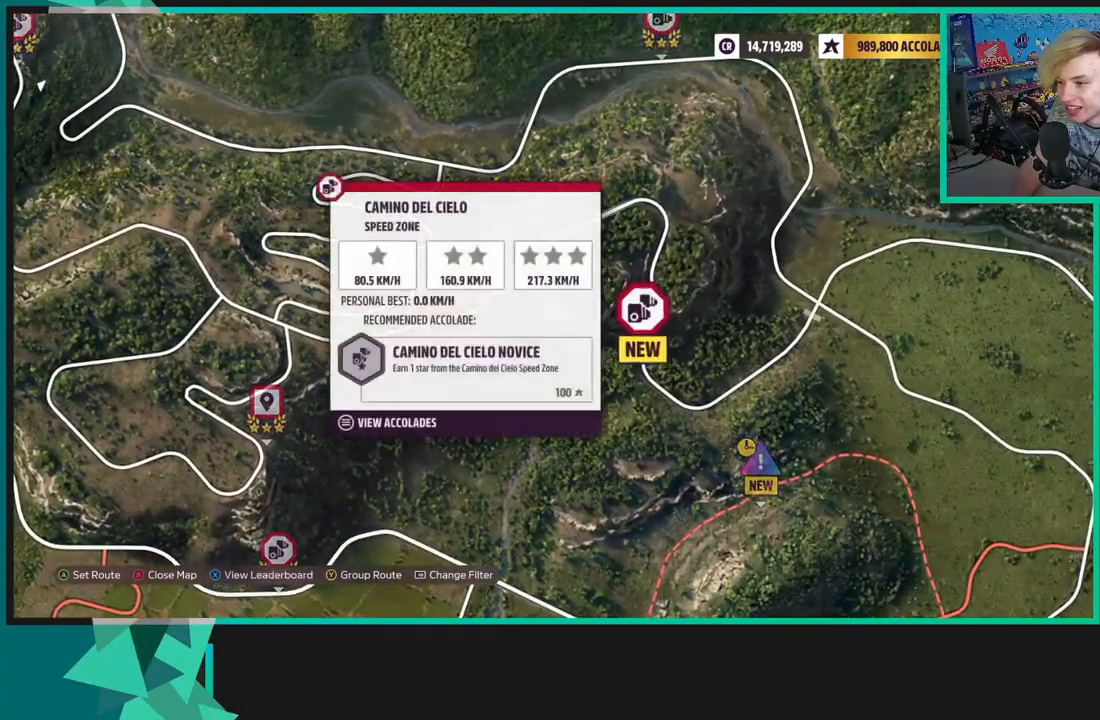
{"buttons": ["L2"], "left_stick": "center", "right_stick": "center", "events": [[450, "L2", "down"]]}
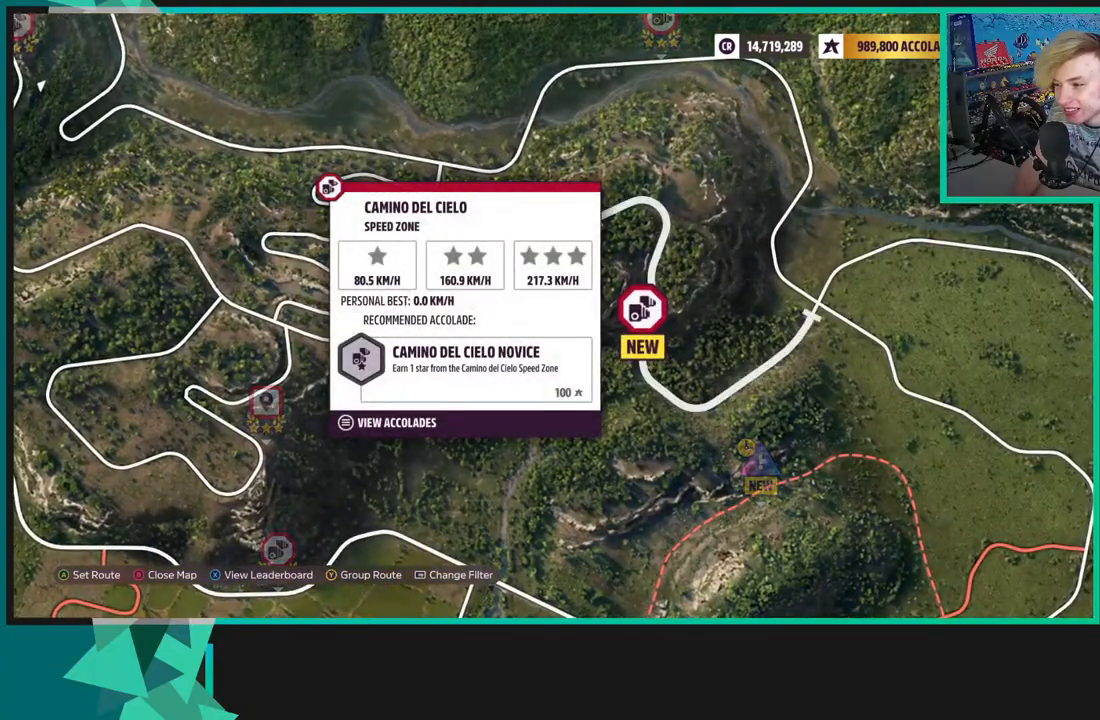
{"buttons": [], "left_stick": "center", "right_stick": "center", "events": [[317, "L2", "up"]]}
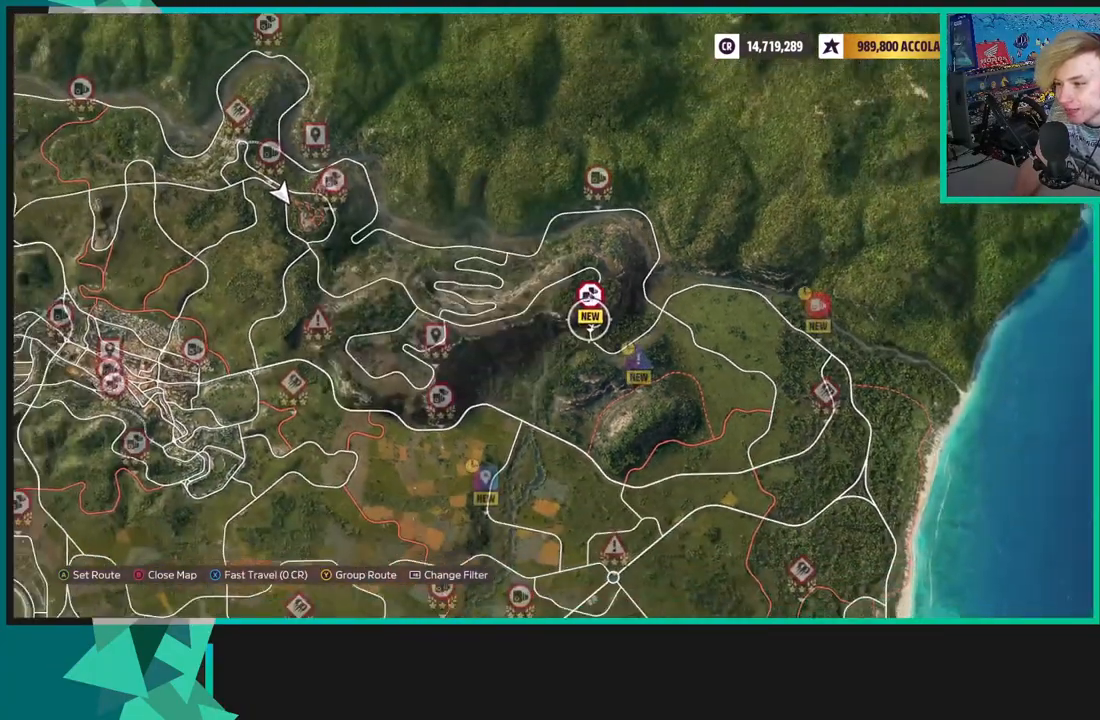
{"buttons": ["R2"], "left_stick": "center", "right_stick": "center", "events": [[33, "R2", "down"], [283, "left_stick", "up"], [400, "left_stick", "center"]]}
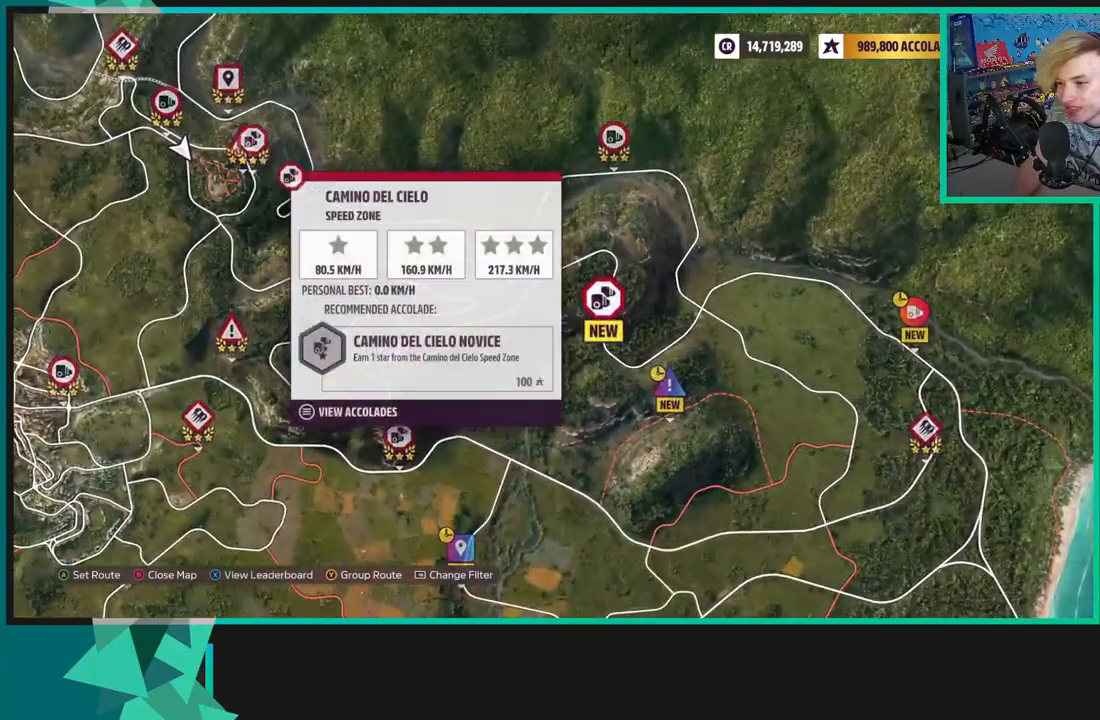
{"buttons": ["R2"], "left_stick": "center", "right_stick": "center", "events": []}
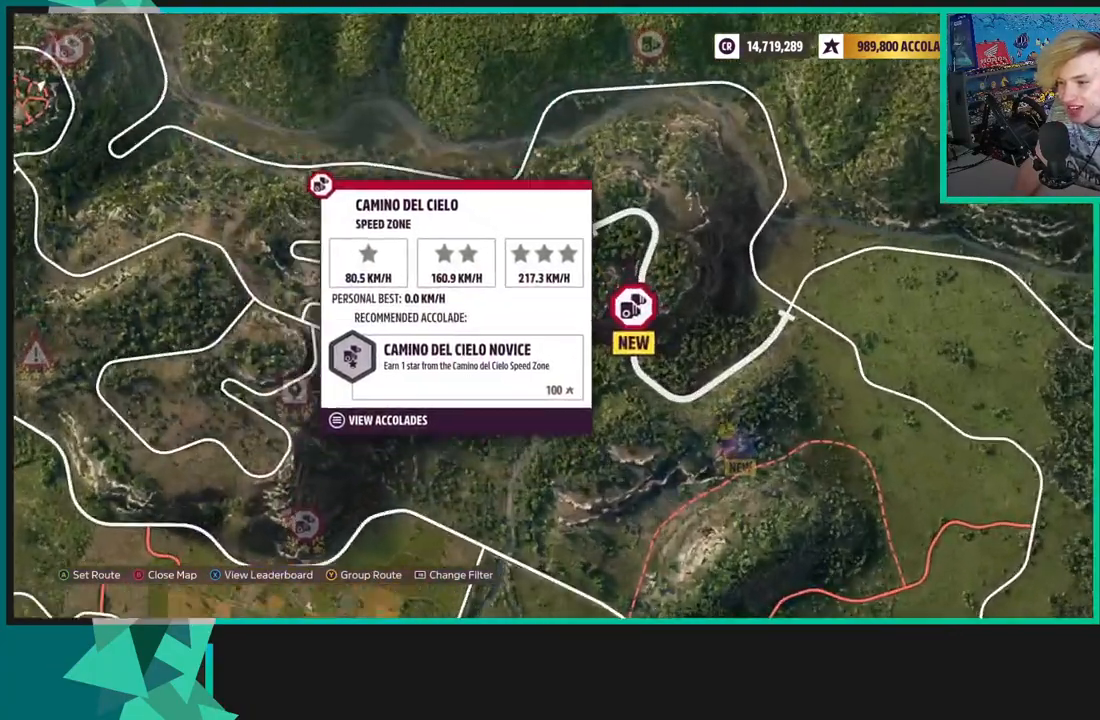
{"buttons": [], "left_stick": "center", "right_stick": "center", "events": [[200, "R2", "up"]]}
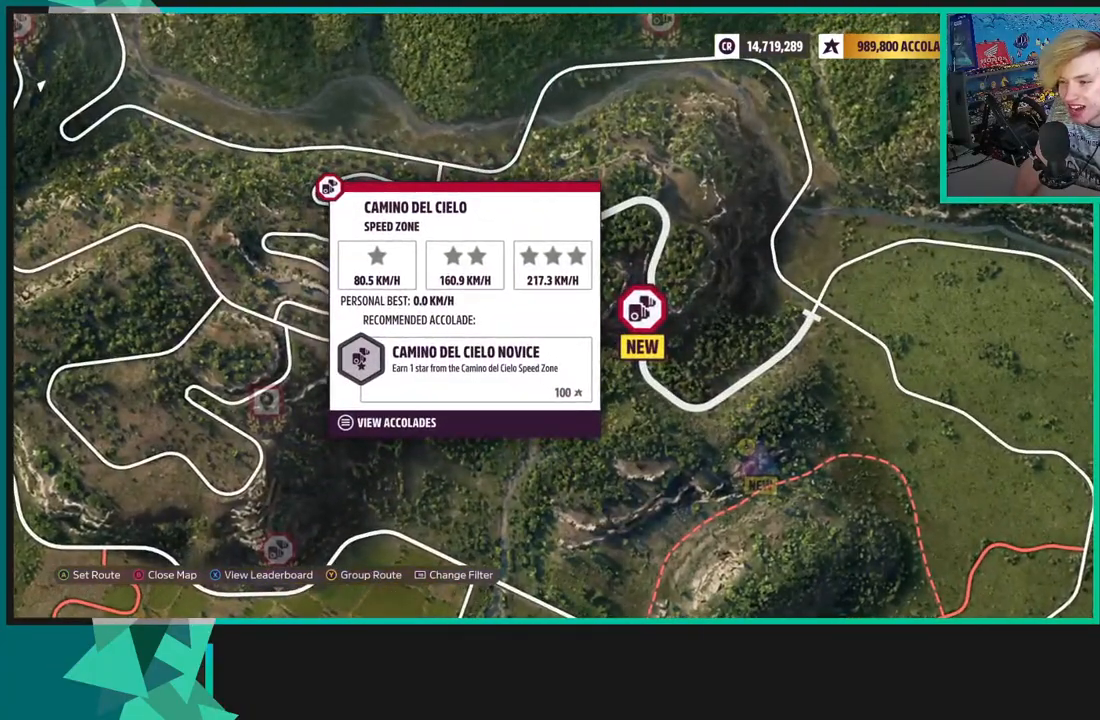
{"buttons": [], "left_stick": "center", "right_stick": "center", "events": []}